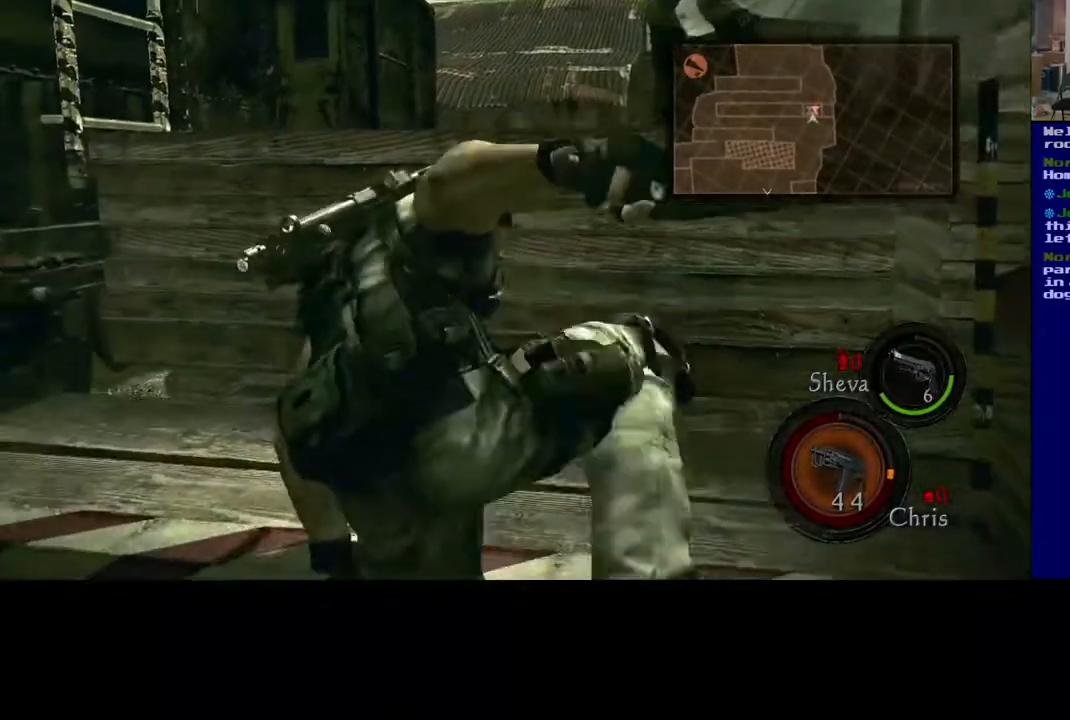
Gameplay with a controller (Xbox layout); each line is a JSON object with the inputs held at the frame after it. "events" lists button and stick changes between this image and that frame as [ms after this image, input, new state], when the widget could be followed in between.
{"buttons": ["X"], "left_stick": "up", "right_stick": "center", "events": [[233, "left_stick", "up-right"], [233, "right_stick", "right"], [483, "X", "down"], [483, "right_stick", "center"], [500, "left_stick", "up"]]}
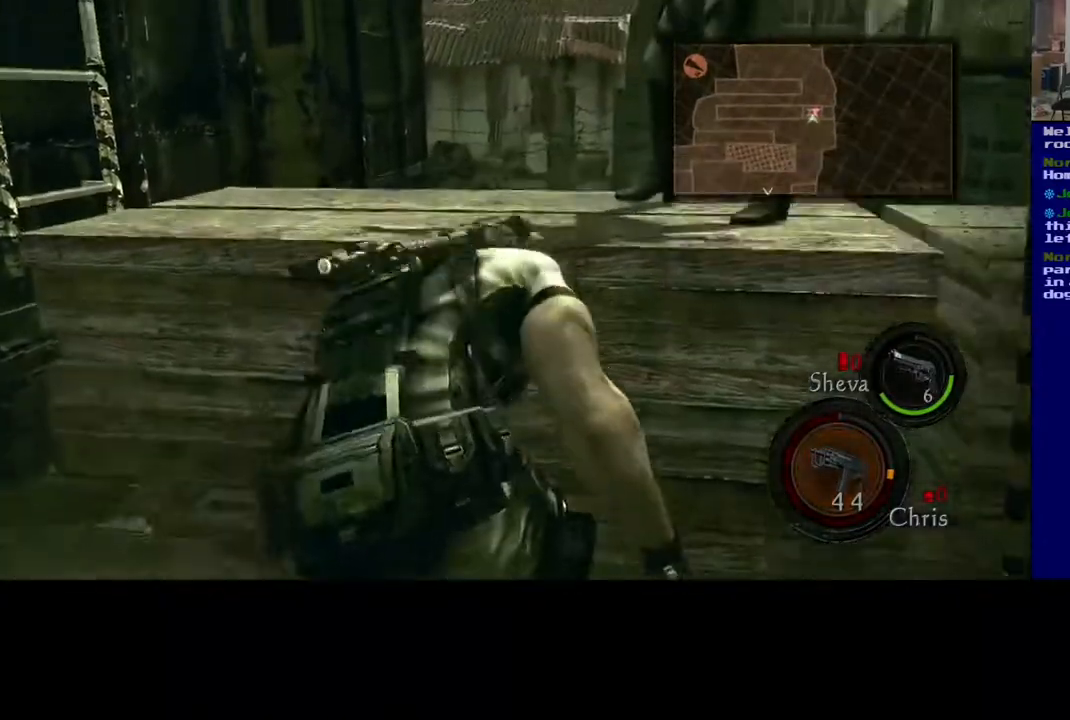
{"buttons": ["X"], "left_stick": "up", "right_stick": "center", "events": []}
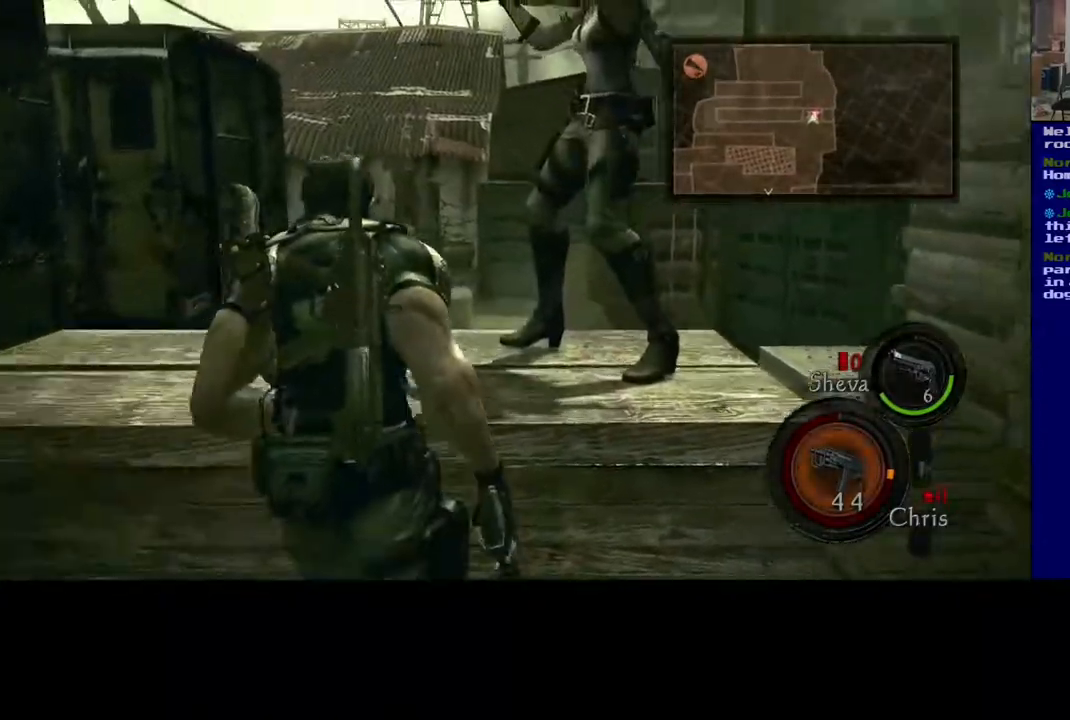
{"buttons": ["X"], "left_stick": "center", "right_stick": "center", "events": [[200, "left_stick", "center"]]}
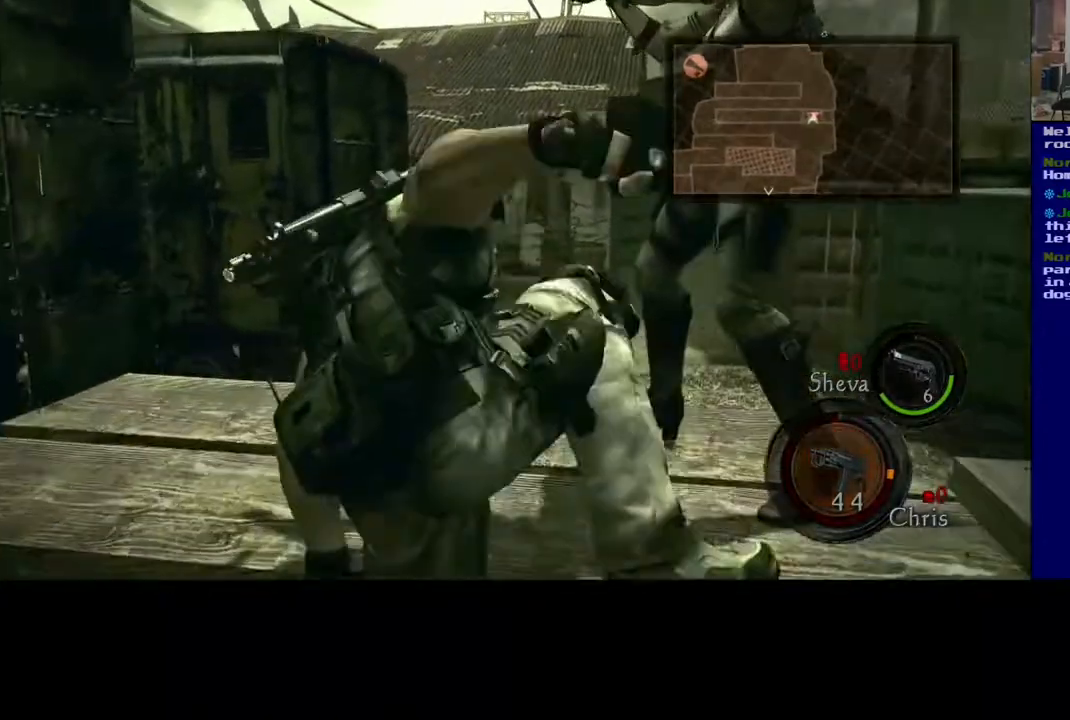
{"buttons": [], "left_stick": "down-left", "right_stick": "left", "events": [[133, "right_stick", "left"], [317, "X", "up"], [333, "left_stick", "down-left"]]}
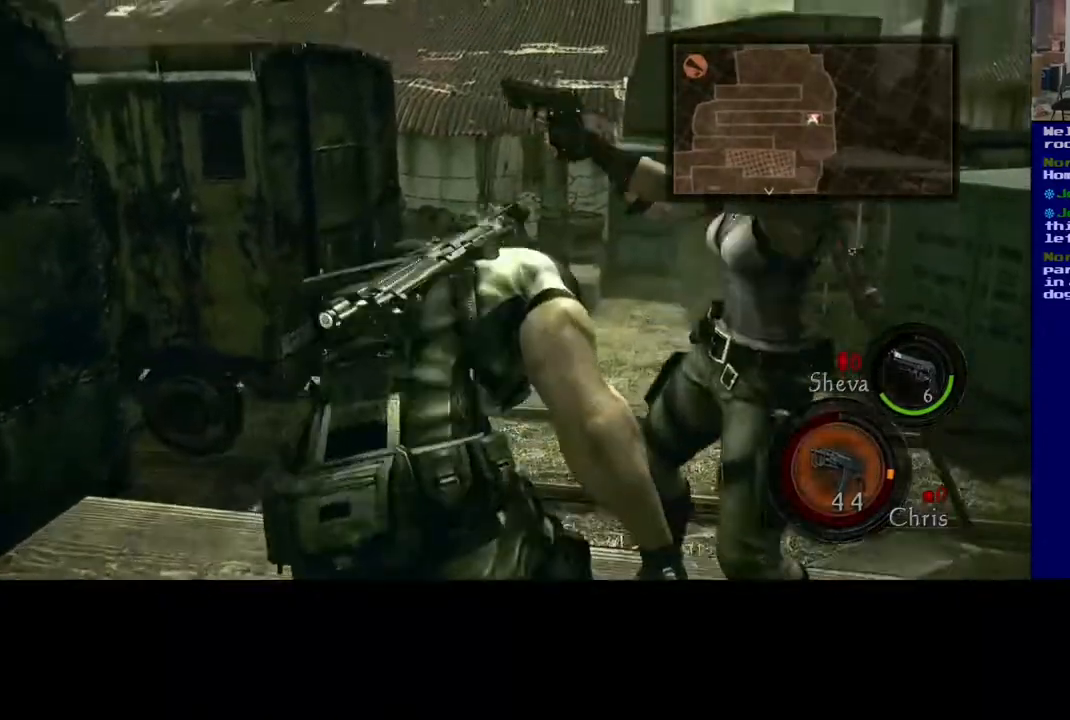
{"buttons": [], "left_stick": "down", "right_stick": "down-left", "events": [[50, "left_stick", "center"], [283, "right_stick", "down-left"], [400, "left_stick", "down"]]}
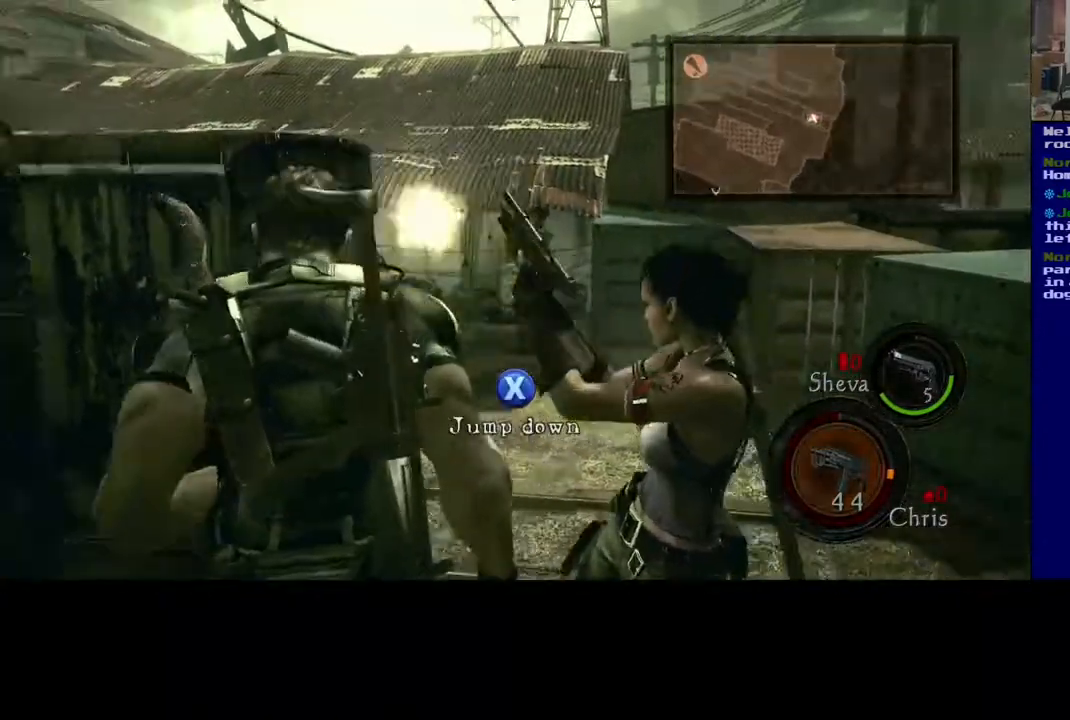
{"buttons": [], "left_stick": "center", "right_stick": "center", "events": [[50, "left_stick", "center"], [483, "right_stick", "center"]]}
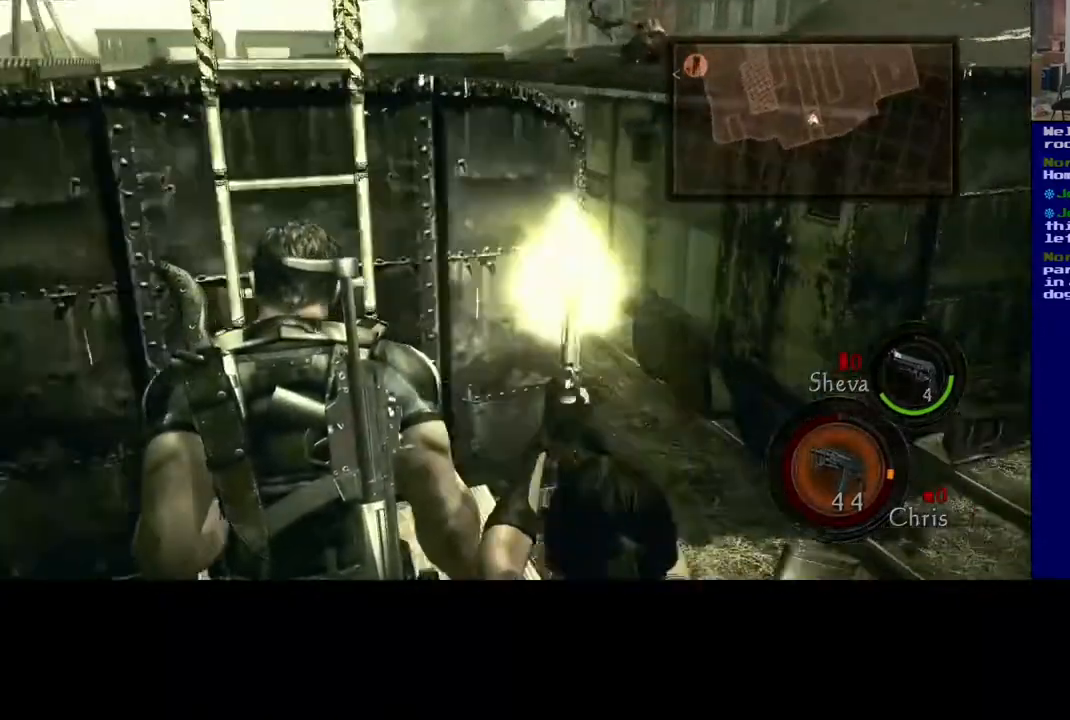
{"buttons": [], "left_stick": "center", "right_stick": "center", "events": []}
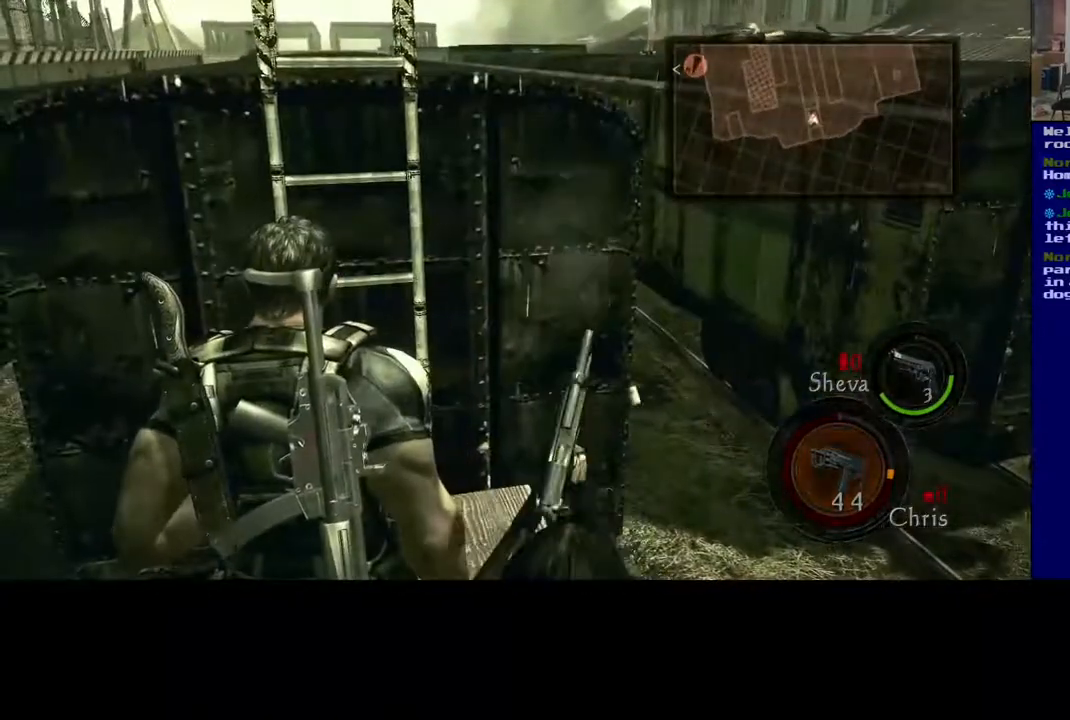
{"buttons": [], "left_stick": "center", "right_stick": "center", "events": []}
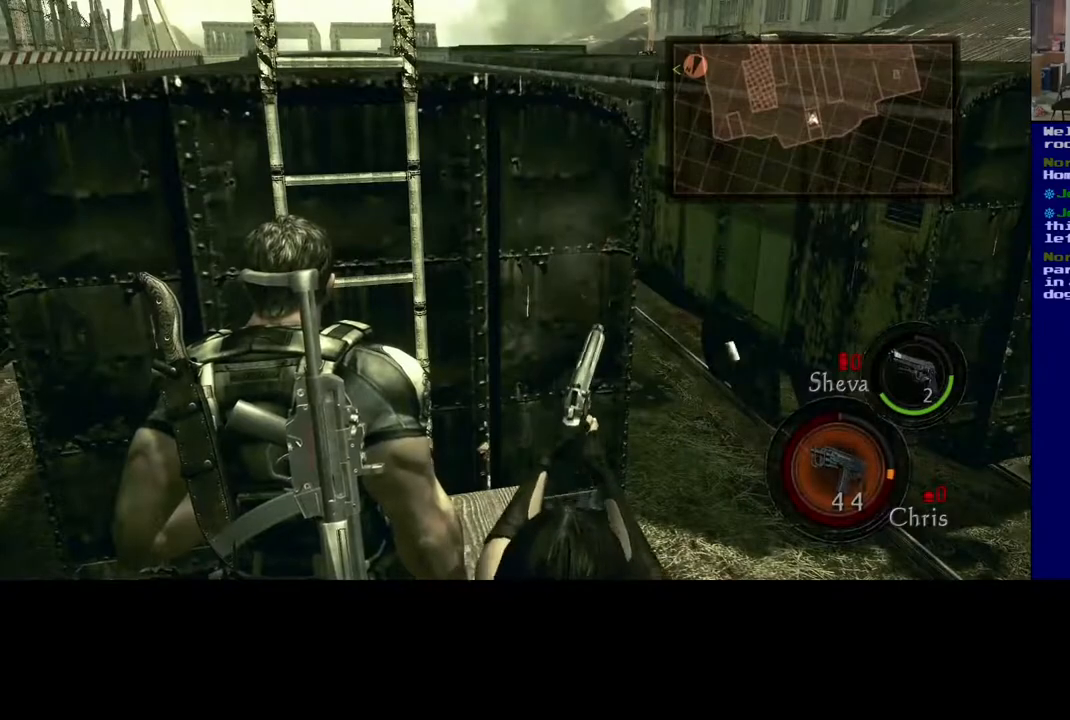
{"buttons": [], "left_stick": "center", "right_stick": "center", "events": [[167, "right_stick", "right"], [500, "right_stick", "center"]]}
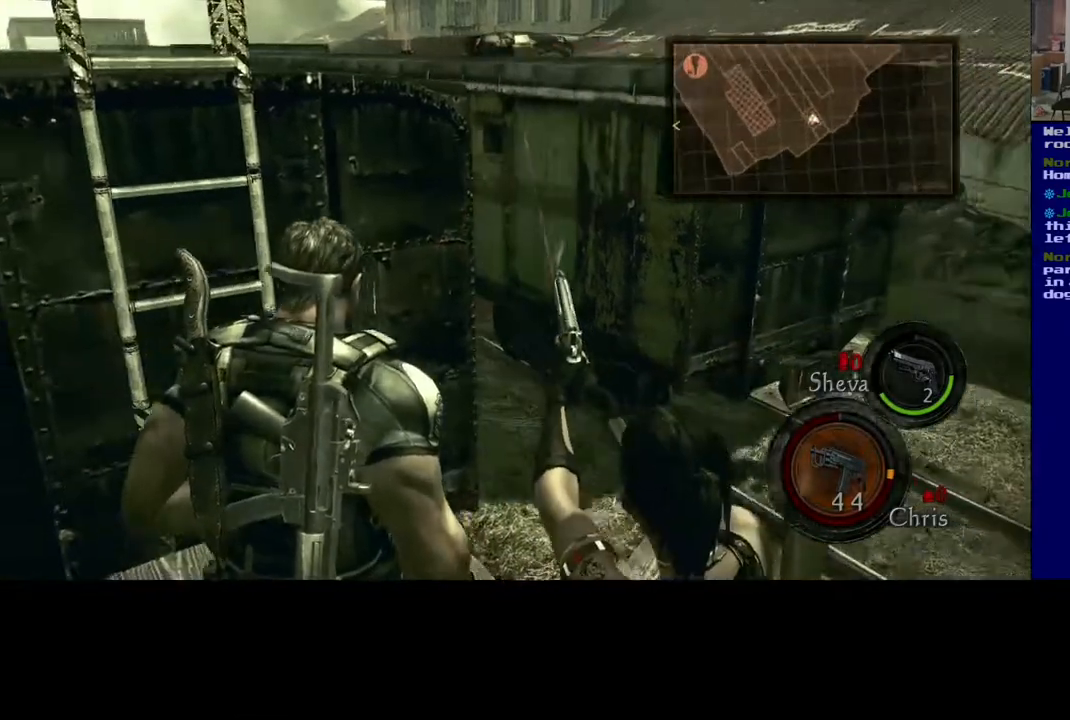
{"buttons": ["Y"], "left_stick": "center", "right_stick": "center", "events": [[367, "Y", "down"]]}
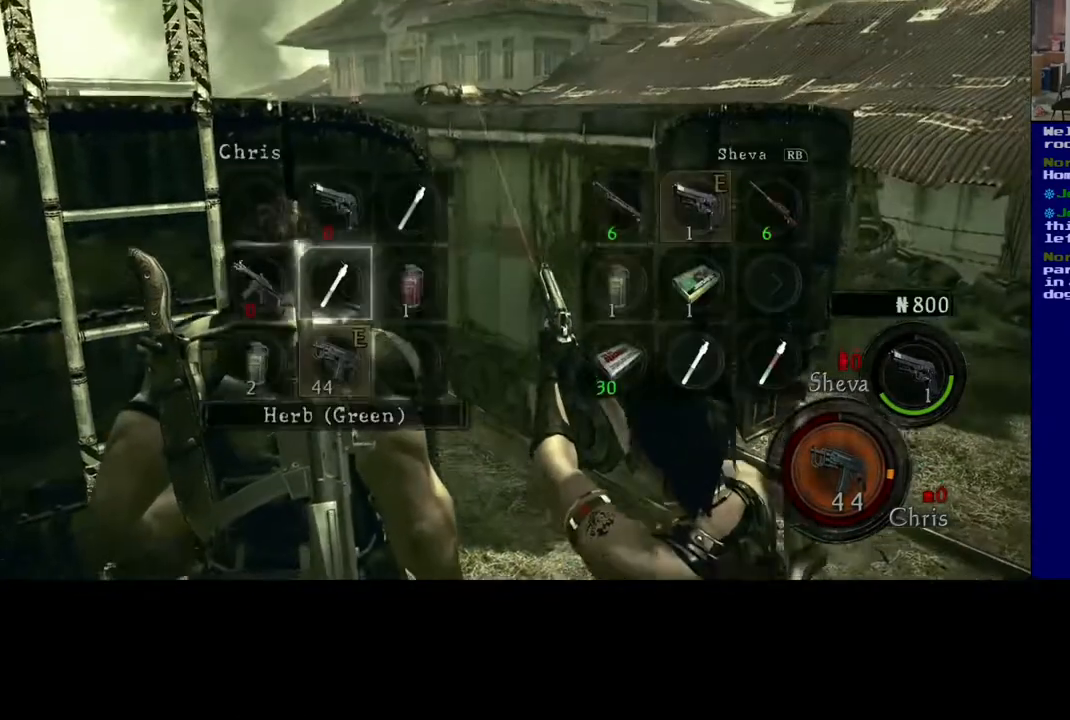
{"buttons": [], "left_stick": "center", "right_stick": "center", "events": [[50, "Y", "up"]]}
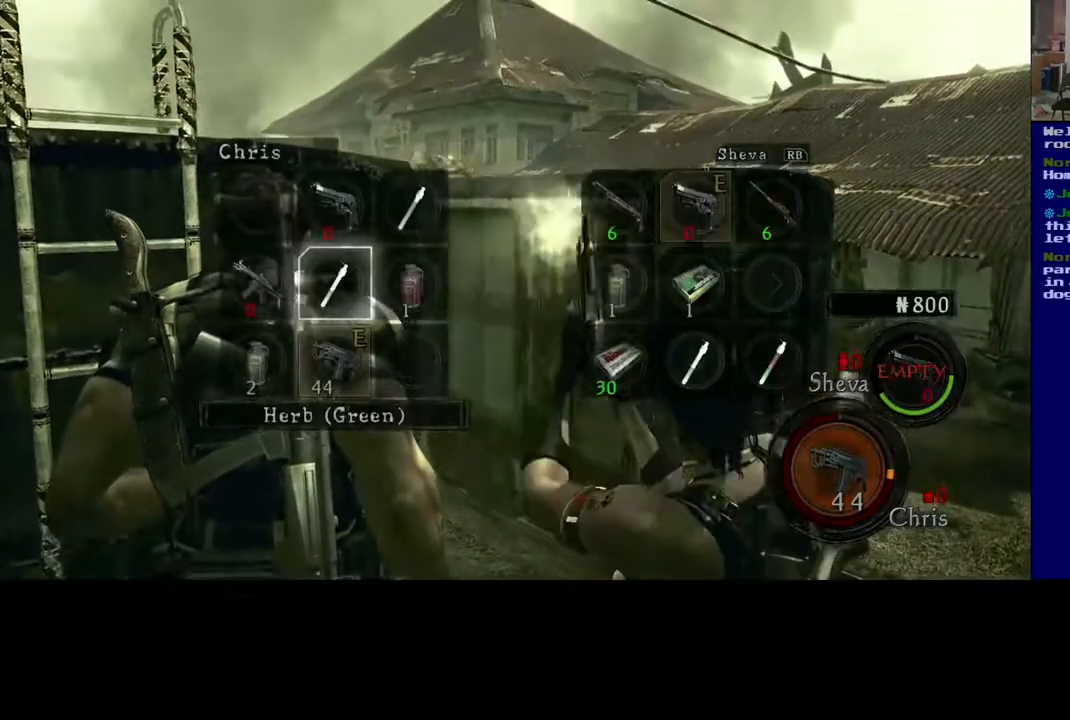
{"buttons": [], "left_stick": "up", "right_stick": "center", "events": [[300, "left_stick", "up"]]}
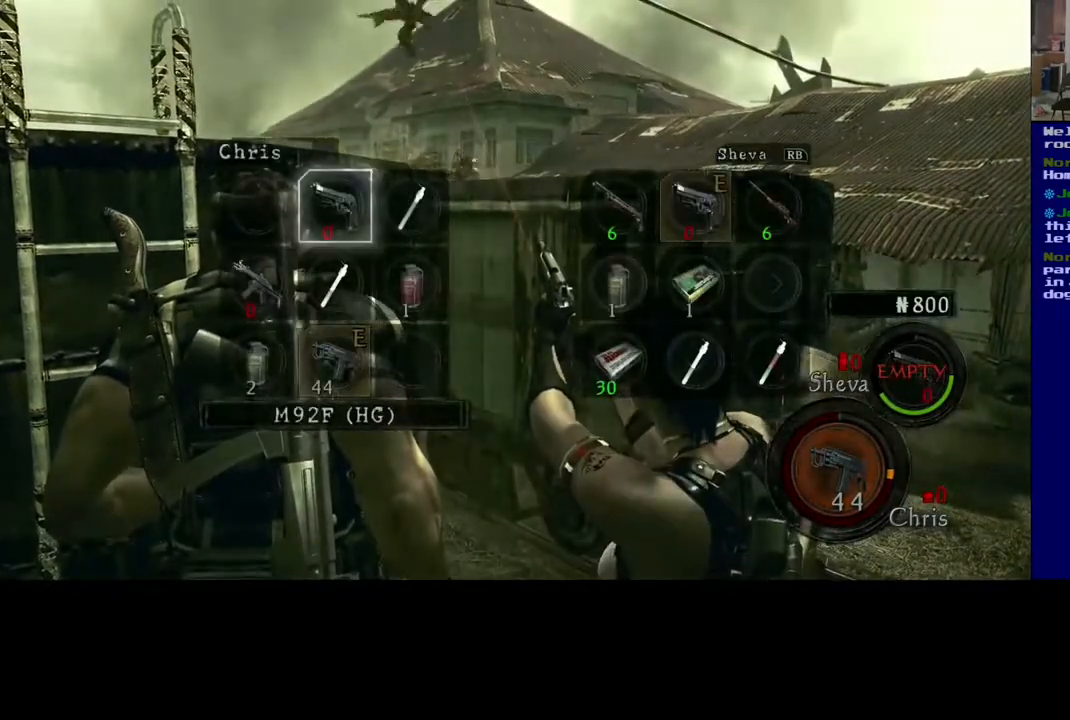
{"buttons": [], "left_stick": "center", "right_stick": "center", "events": [[67, "left_stick", "right"], [167, "left_stick", "center"], [300, "A", "down"], [433, "A", "up"]]}
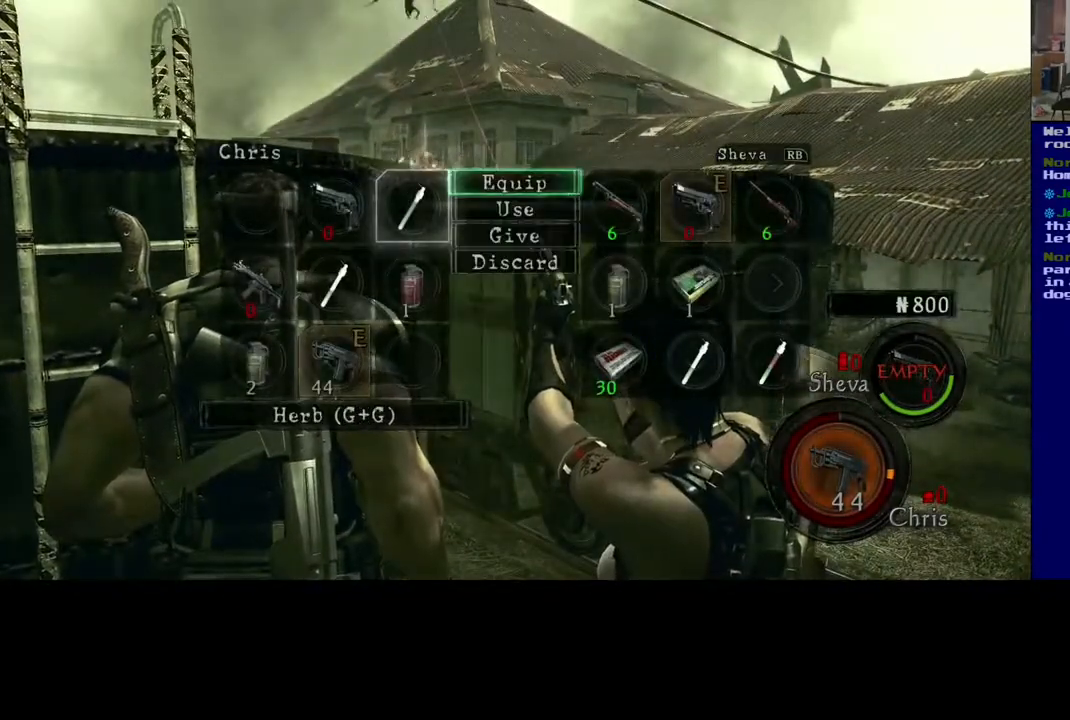
{"buttons": [], "left_stick": "center", "right_stick": "center", "events": []}
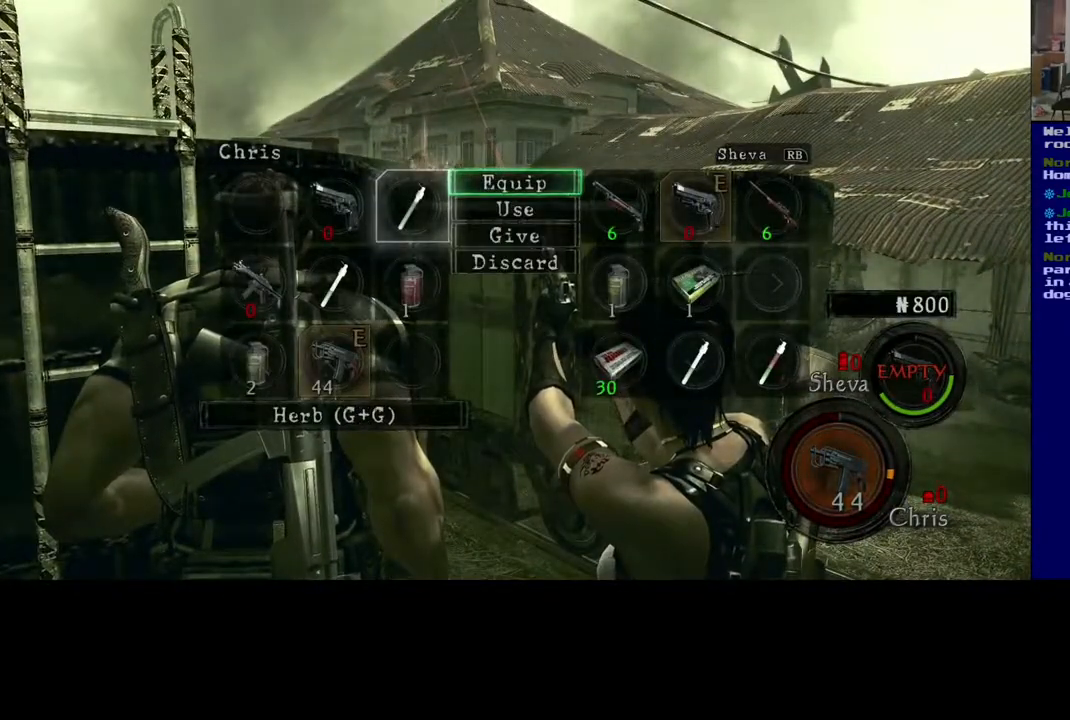
{"buttons": [], "left_stick": "center", "right_stick": "center", "events": [[300, "left_stick", "down"], [433, "left_stick", "center"]]}
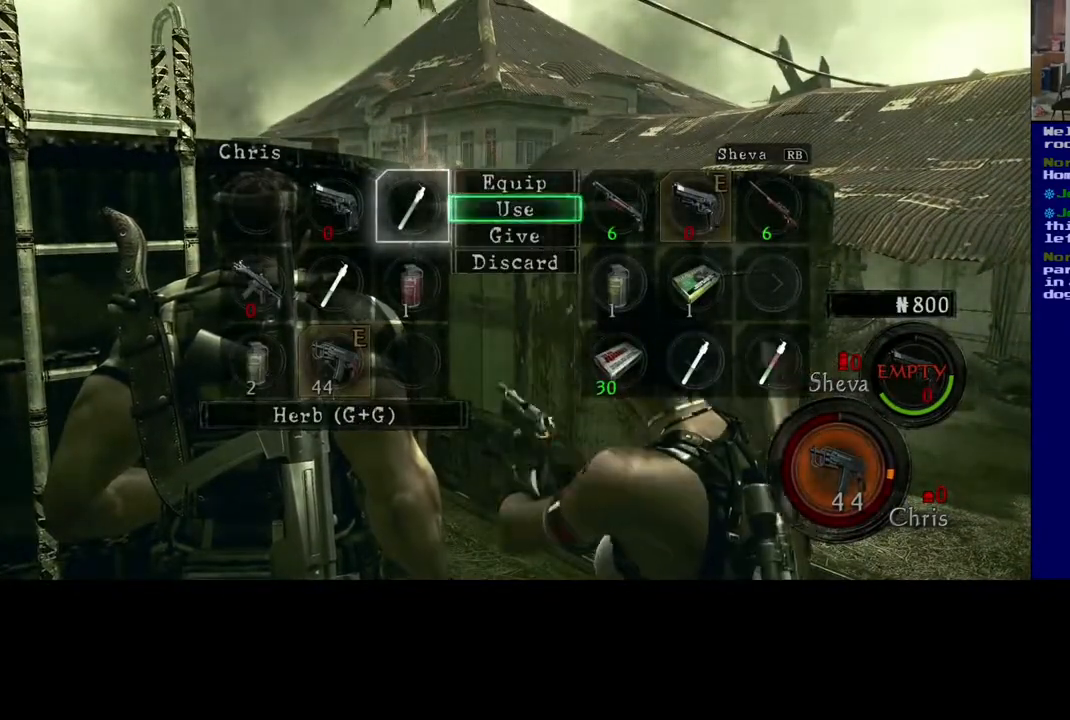
{"buttons": [], "left_stick": "center", "right_stick": "center", "events": [[100, "A", "down"], [200, "A", "up"]]}
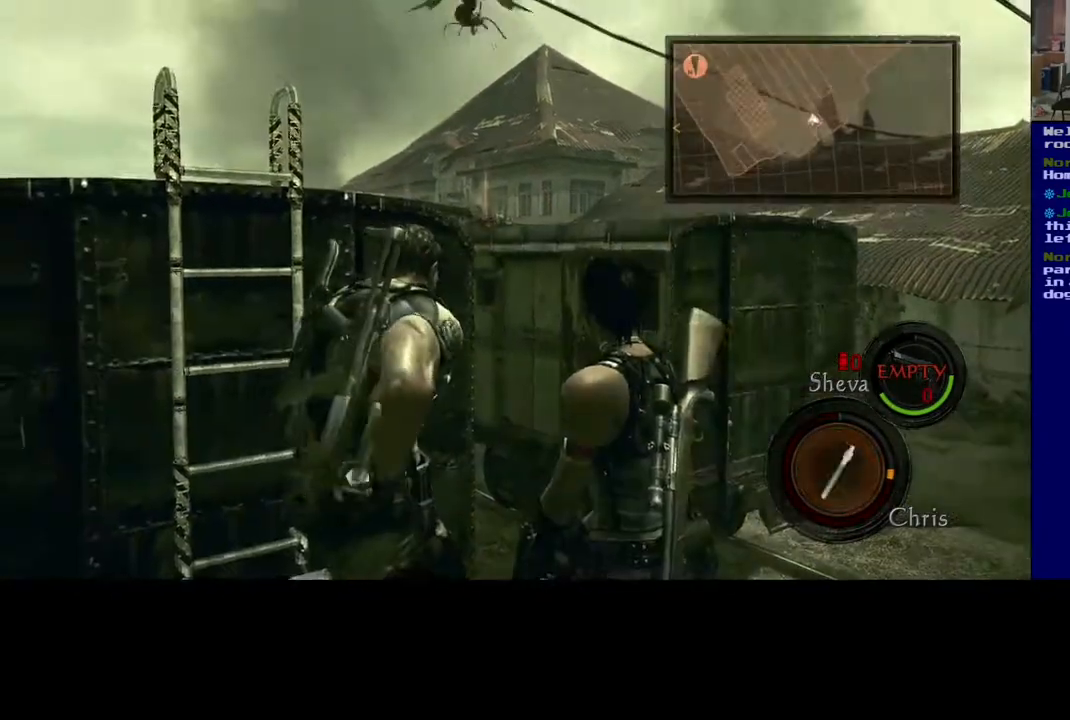
{"buttons": [], "left_stick": "center", "right_stick": "center", "events": []}
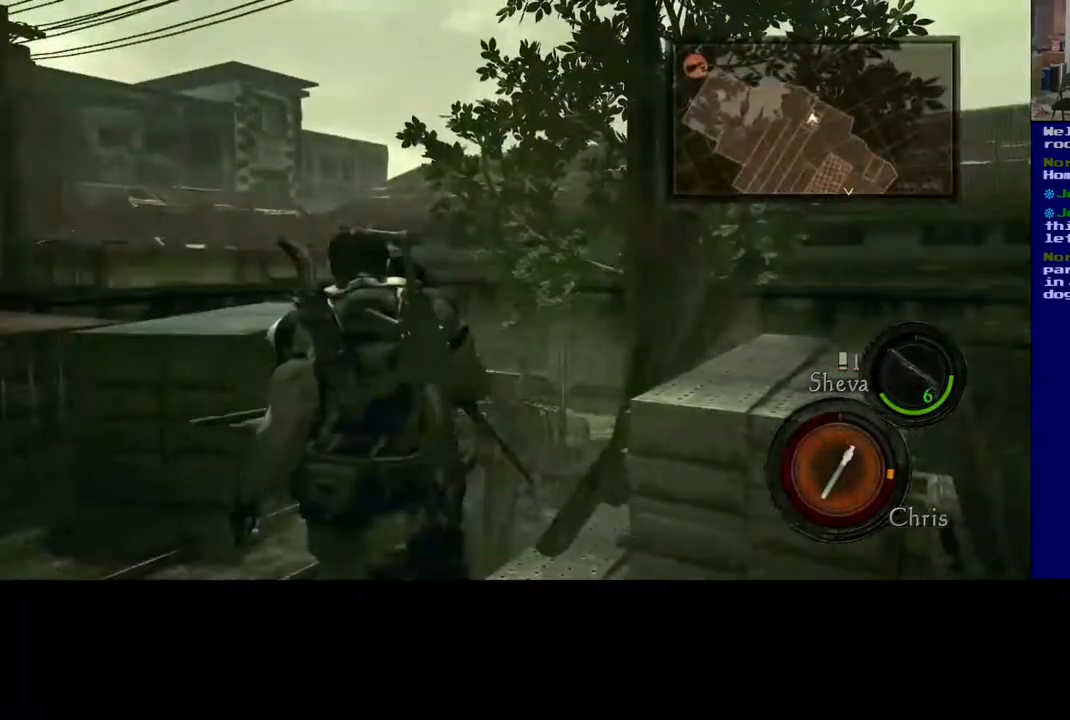
{"buttons": [], "left_stick": "center", "right_stick": "left", "events": [[283, "right_stick", "left"]]}
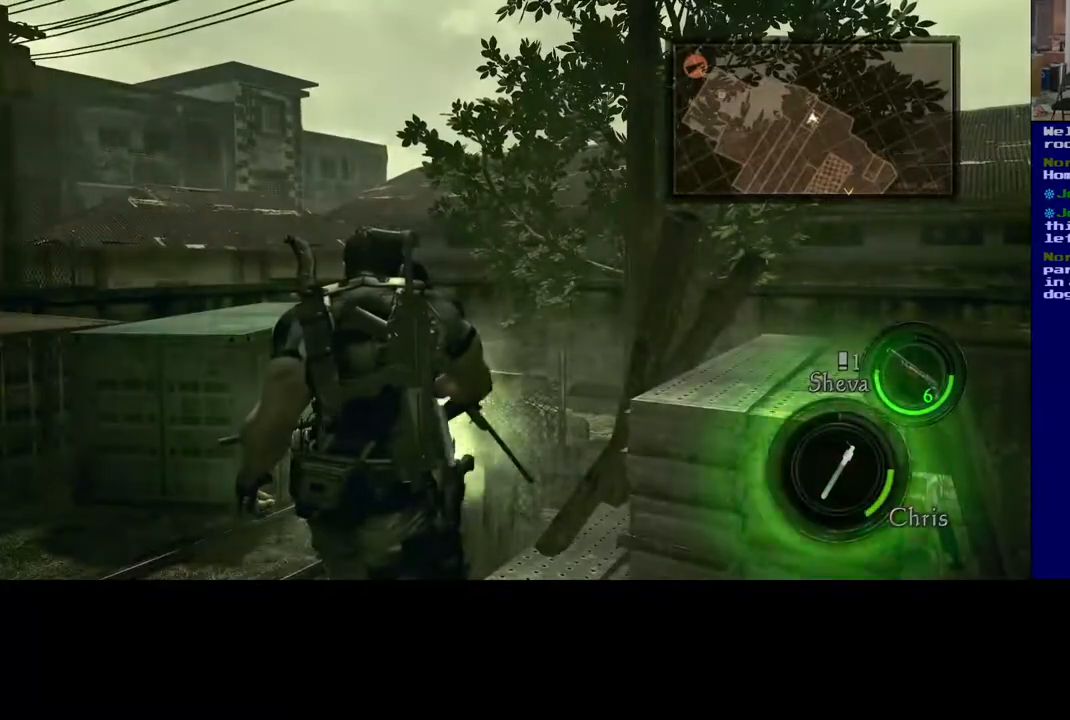
{"buttons": [], "left_stick": "center", "right_stick": "left", "events": []}
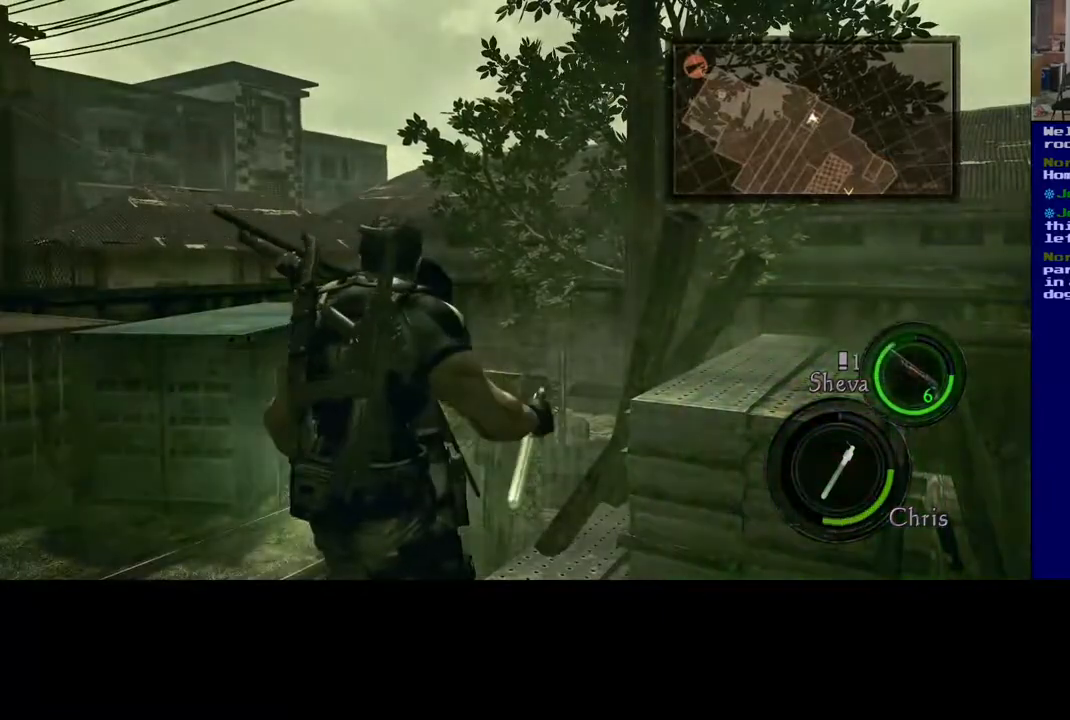
{"buttons": [], "left_stick": "center", "right_stick": "left", "events": []}
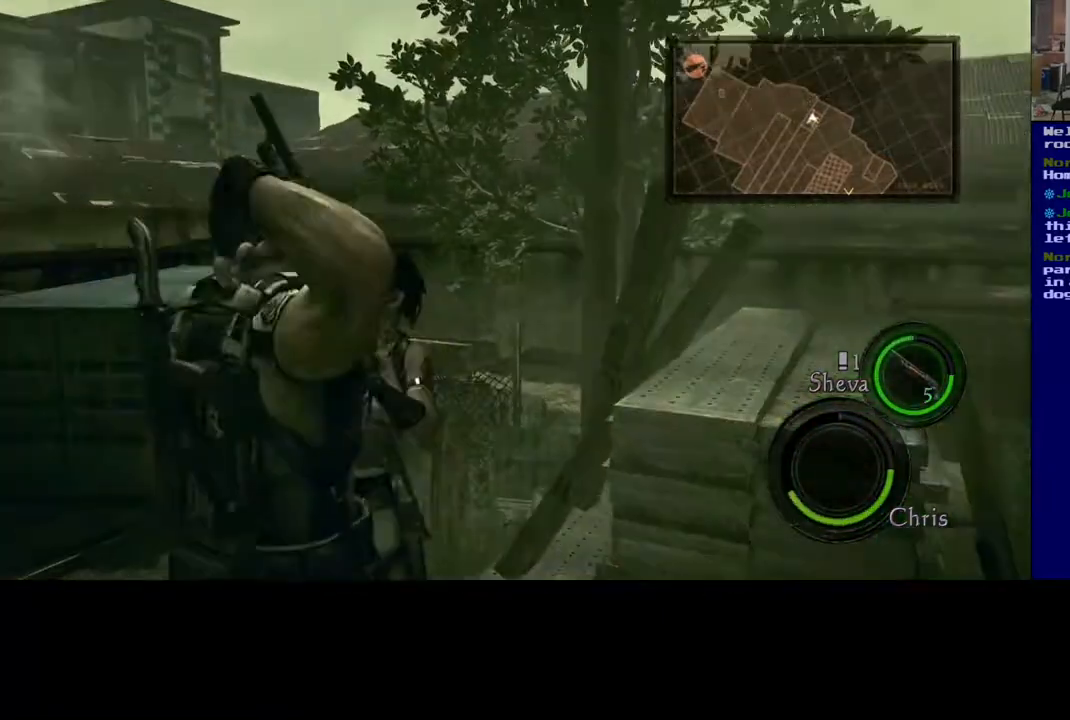
{"buttons": [], "left_stick": "down", "right_stick": "left", "events": [[383, "left_stick", "down"]]}
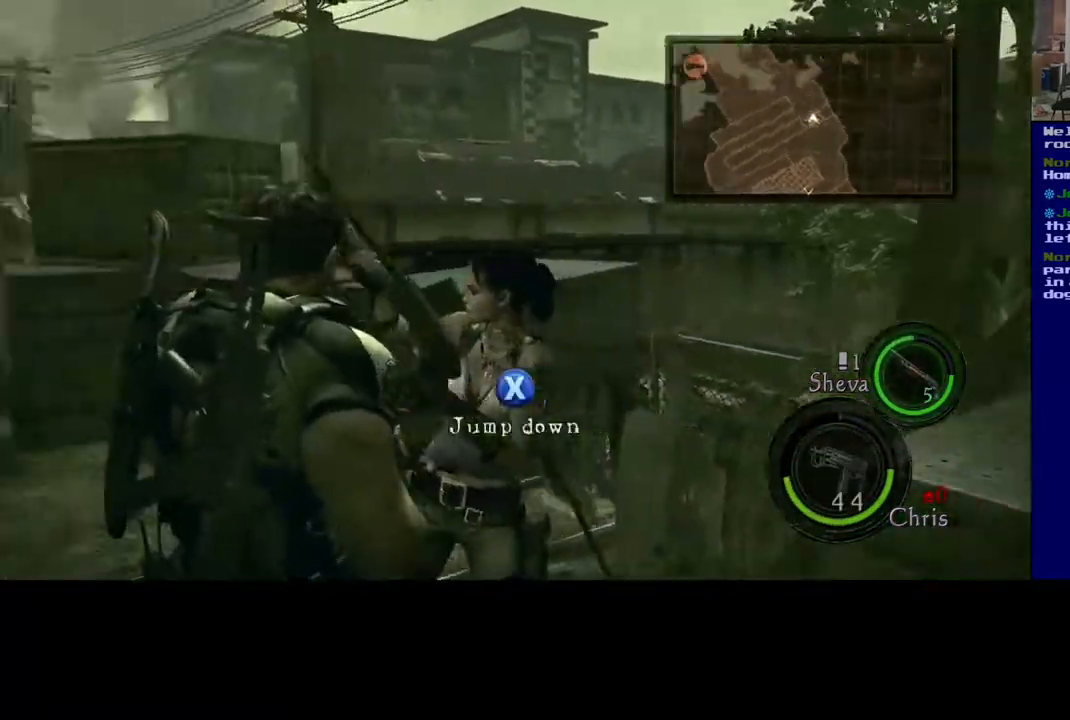
{"buttons": [], "left_stick": "down", "right_stick": "up-left", "events": [[317, "right_stick", "up-left"]]}
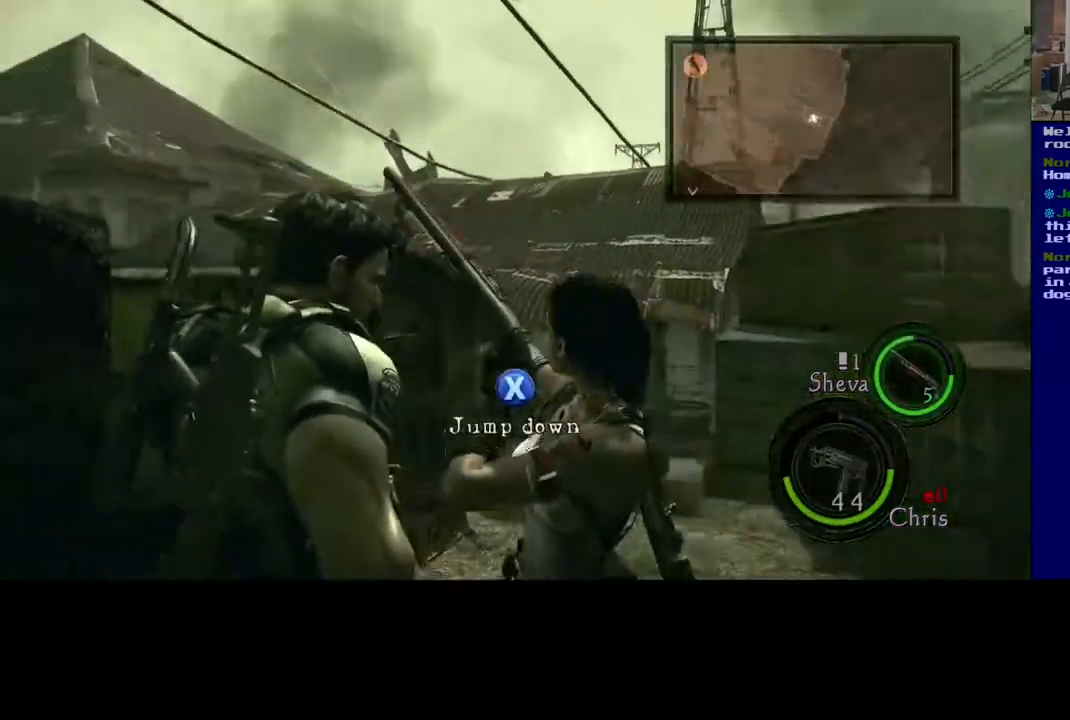
{"buttons": [], "left_stick": "center", "right_stick": "center", "events": [[217, "left_stick", "center"], [217, "right_stick", "left"], [417, "right_stick", "center"]]}
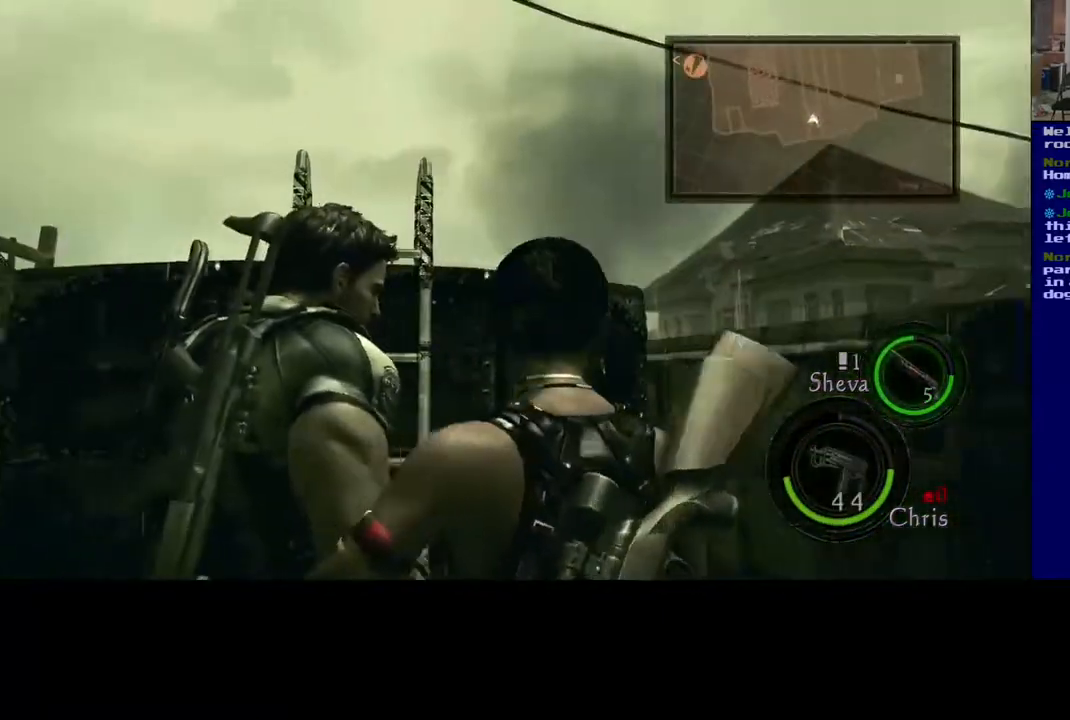
{"buttons": [], "left_stick": "down-left", "right_stick": "right", "events": [[67, "left_stick", "left"], [300, "right_stick", "up-right"], [350, "left_stick", "down-left"], [500, "right_stick", "right"]]}
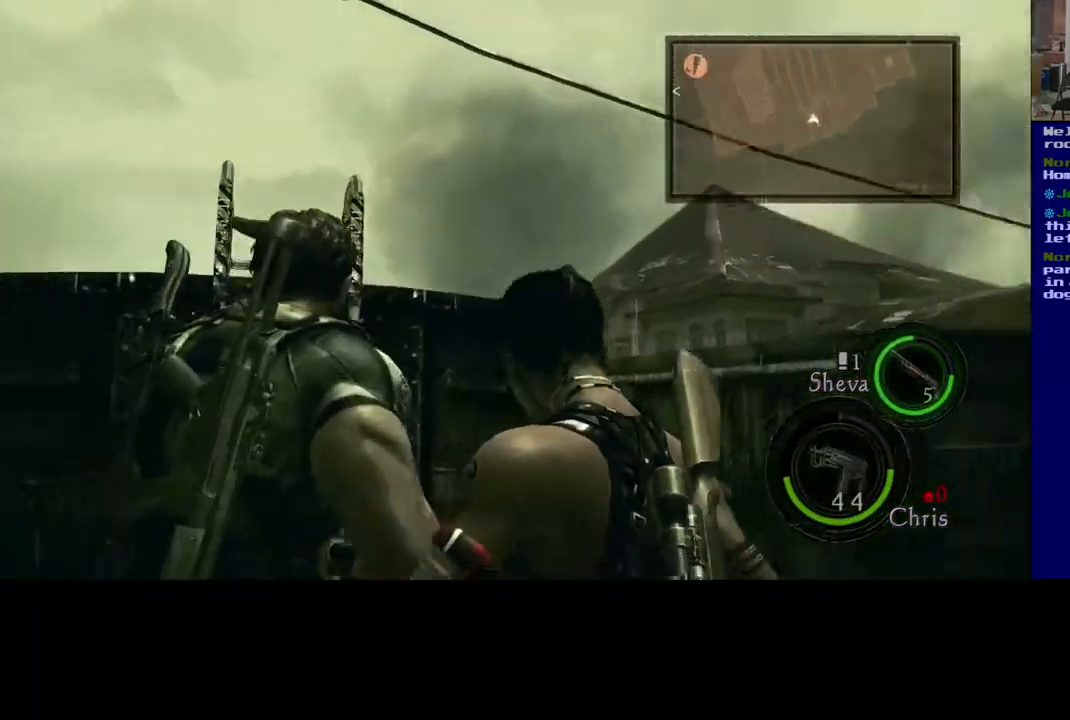
{"buttons": [], "left_stick": "left", "right_stick": "left", "events": [[100, "right_stick", "down-right"], [400, "left_stick", "left"], [400, "right_stick", "left"]]}
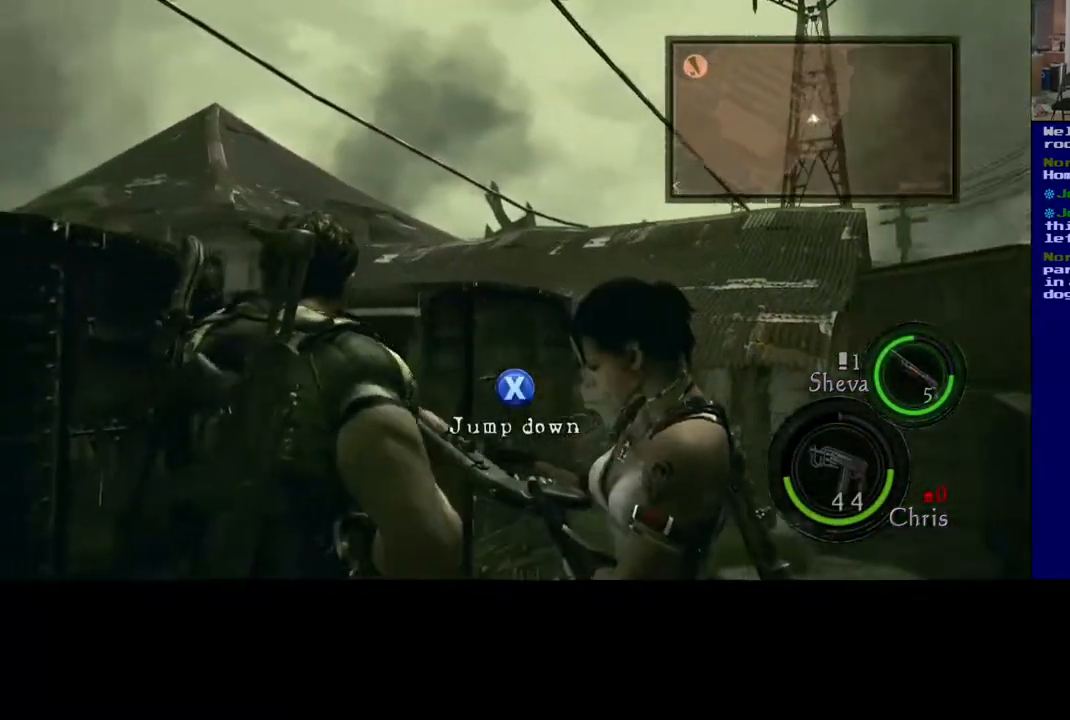
{"buttons": [], "left_stick": "left", "right_stick": "left", "events": []}
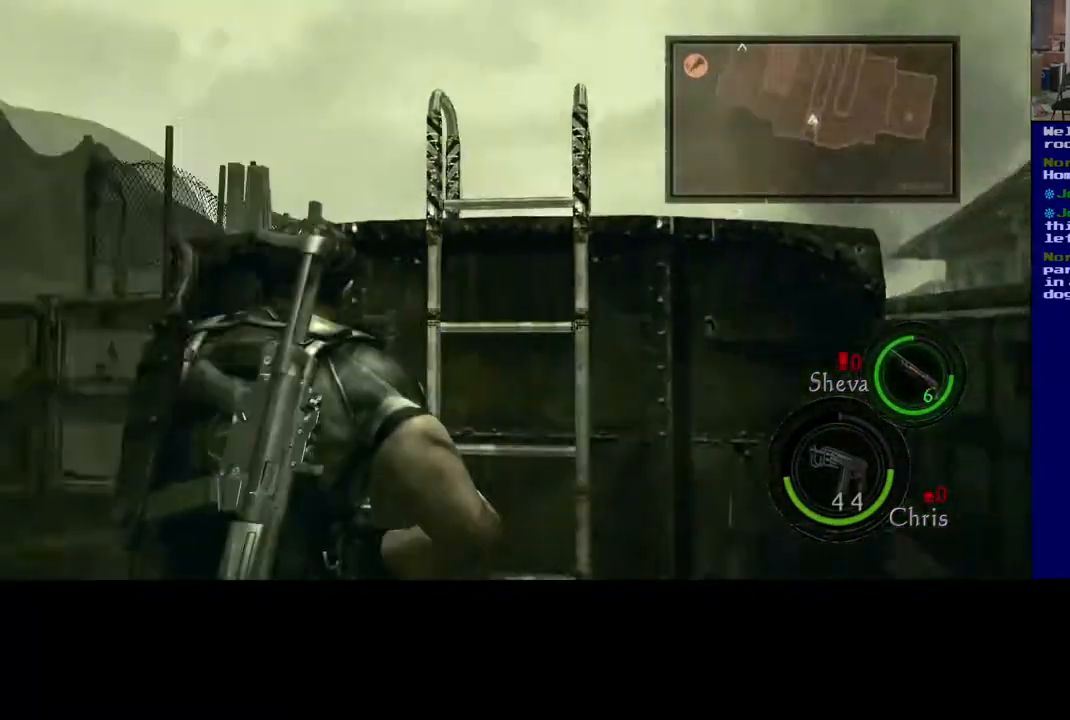
{"buttons": ["L3"], "left_stick": "up", "right_stick": "center", "events": [[267, "left_stick", "up"], [350, "right_stick", "center"], [433, "L3", "down"]]}
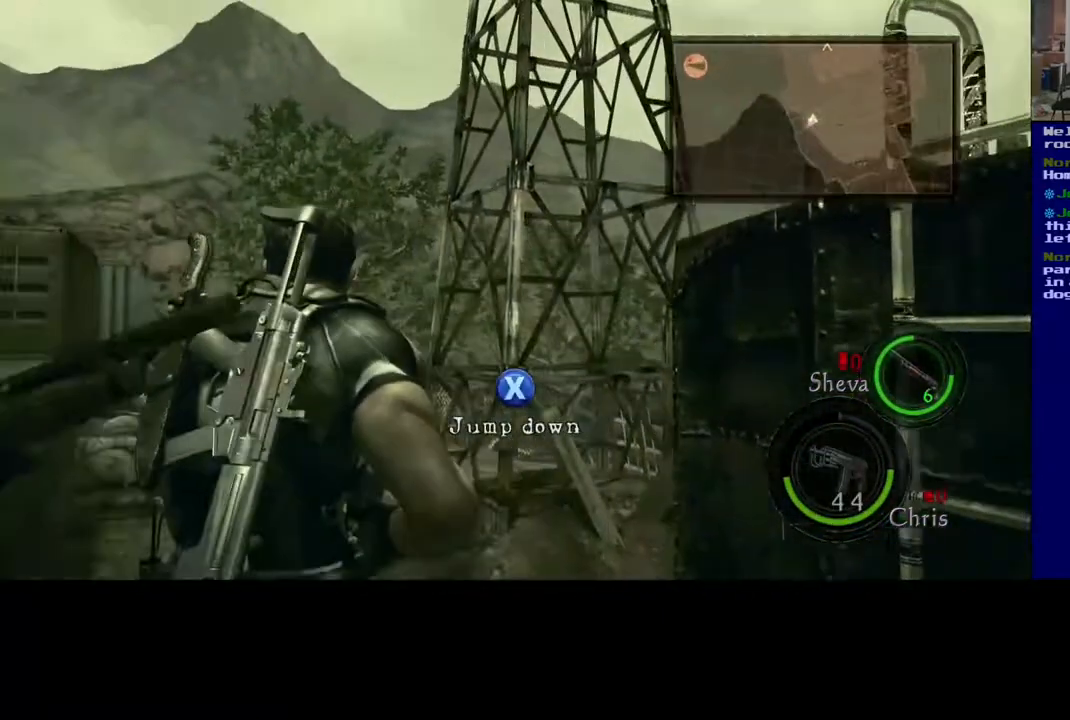
{"buttons": [], "left_stick": "up-left", "right_stick": "center", "events": [[50, "A", "down"], [250, "L3", "up"], [267, "A", "up"], [500, "left_stick", "up-left"]]}
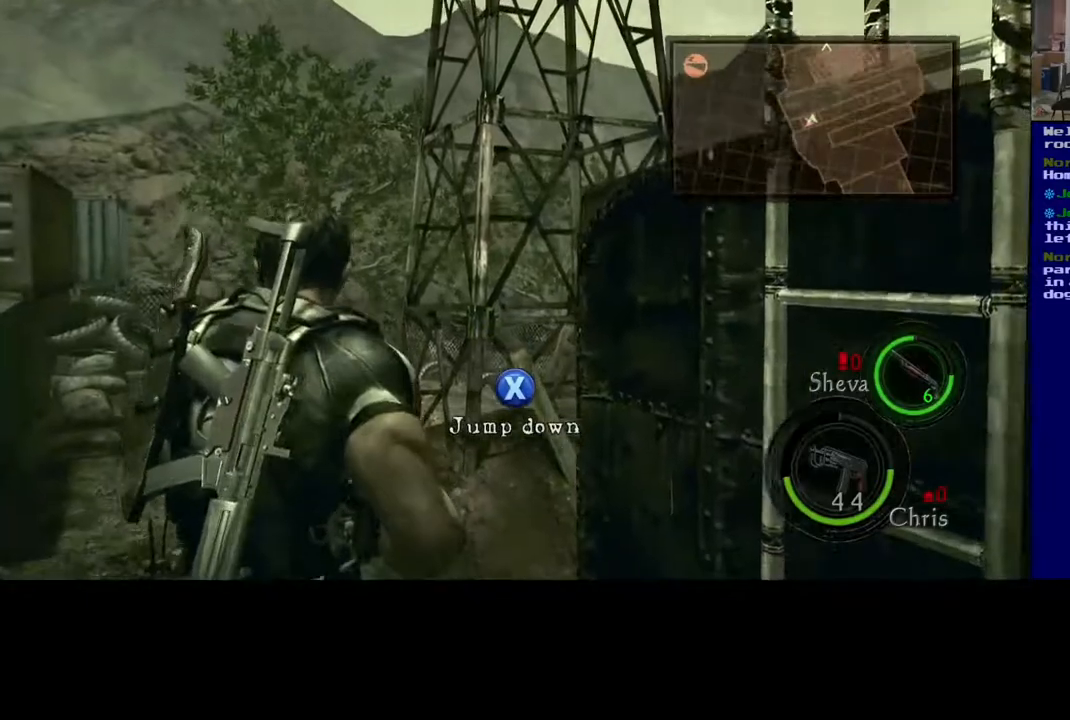
{"buttons": [], "left_stick": "up-left", "right_stick": "center", "events": [[33, "X", "down"], [217, "X", "up"]]}